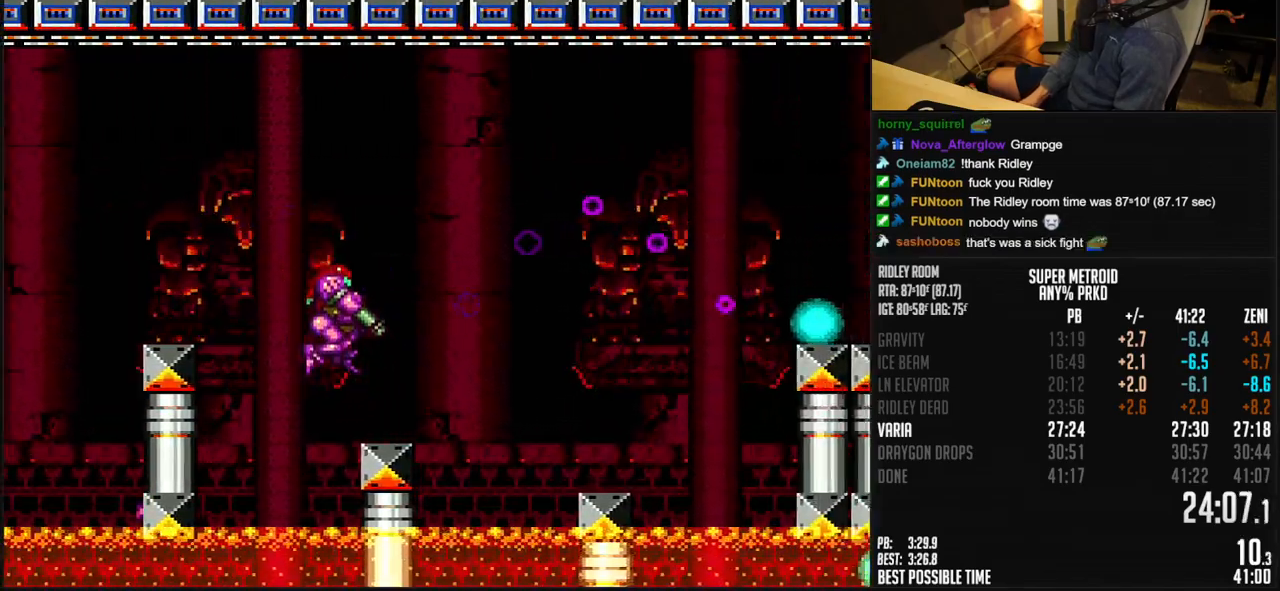
Gameplay with a controller (Nintendo layout); each line is a JSON object with the inputs held at the frame after it (dt_ms = milliseconds from this image to that frame). "events" lists button and stick changes between this image and that frame as [ms after this image, input, new state], when the widget could be followed in between. Not read: L3 R3.
{"dt_ms": 500, "buttons": ["B", "L1", "DPAD_DOWN"], "events": [[133, "DPAD_RIGHT", "up"], [250, "A", "down"], [250, "DPAD_DOWN", "down"], [333, "A", "up"], [367, "B", "up"], [467, "B", "down"]]}
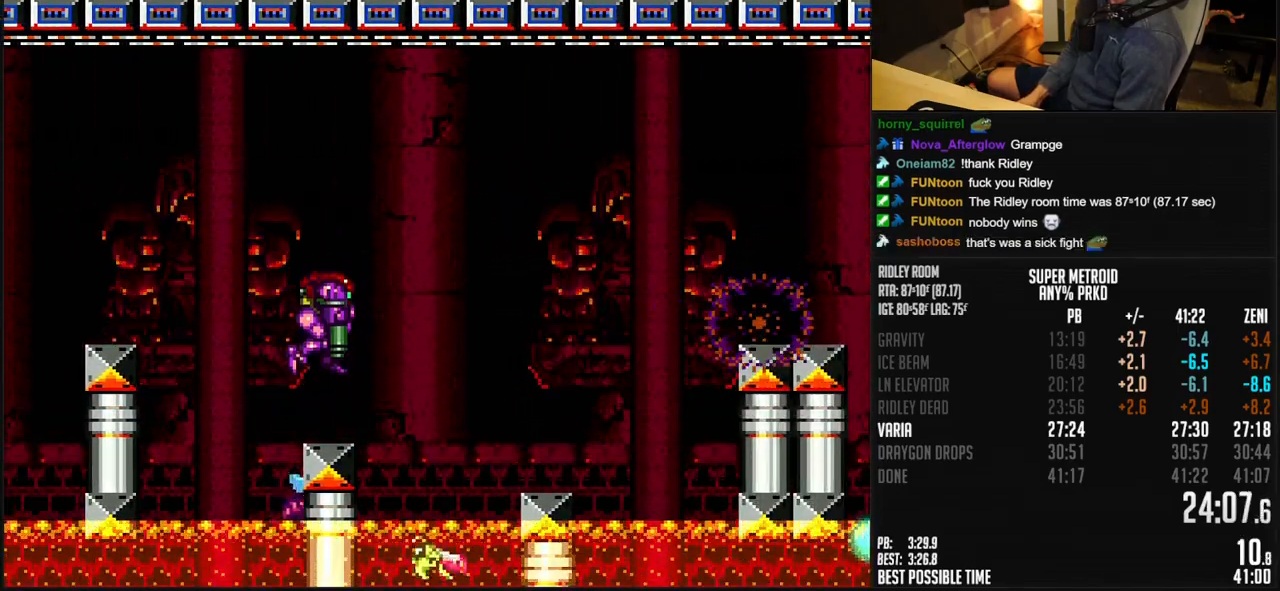
{"dt_ms": 500, "buttons": ["B", "L1"], "events": [[83, "X", "down"], [183, "X", "up"], [400, "X", "down"], [467, "DPAD_DOWN", "up"], [500, "X", "up"]]}
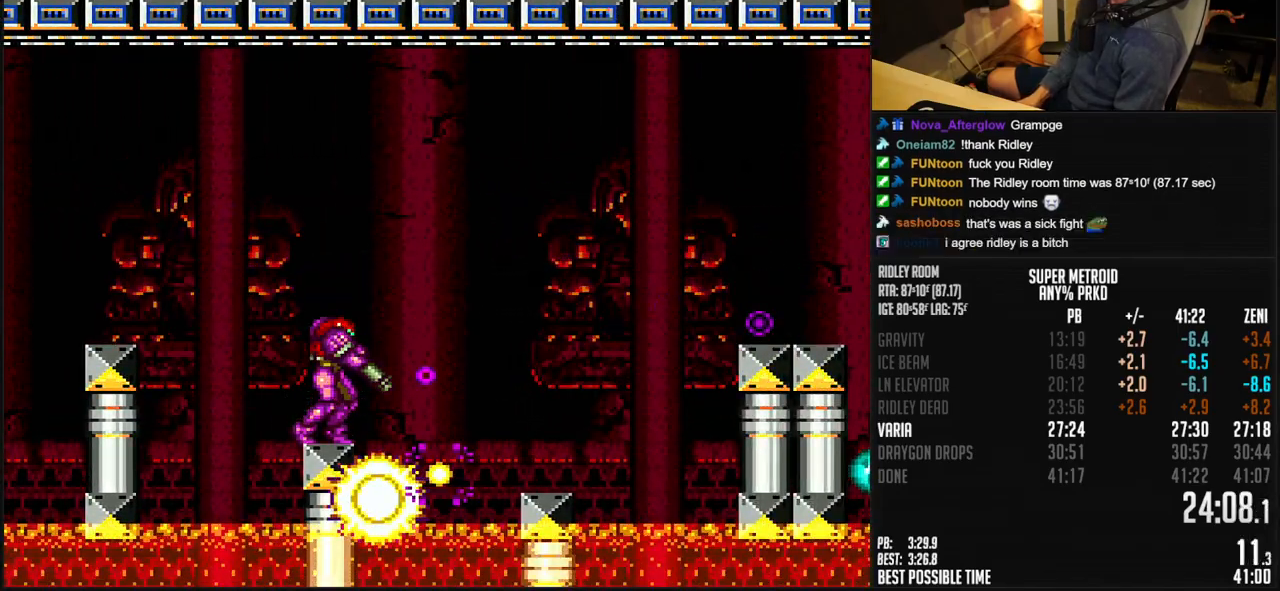
{"dt_ms": 500, "buttons": ["B", "DPAD_DOWN", "DPAD_RIGHT"], "events": [[17, "L1", "up"], [117, "DPAD_RIGHT", "down"], [483, "DPAD_DOWN", "down"]]}
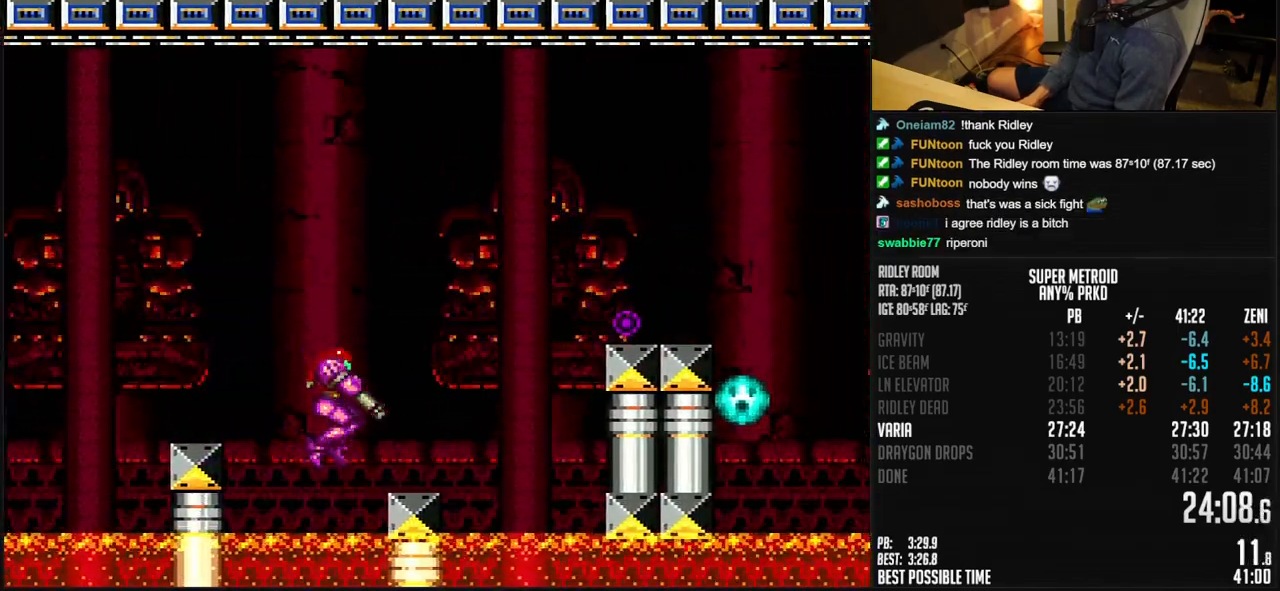
{"dt_ms": 500, "buttons": ["A", "B", "X", "DPAD_RIGHT"], "events": [[167, "DPAD_DOWN", "up"], [200, "L1", "down"], [283, "A", "down"], [300, "L1", "up"], [483, "X", "down"]]}
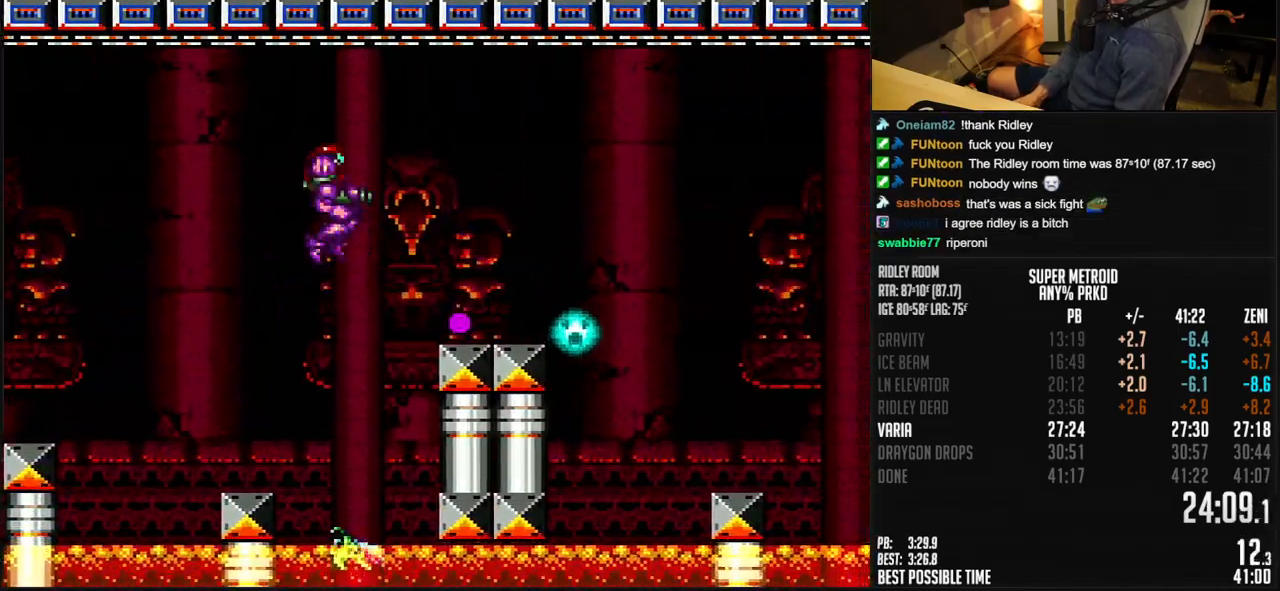
{"dt_ms": 500, "buttons": ["A", "B", "DPAD_LEFT"], "events": [[50, "X", "up"], [117, "A", "up"], [133, "B", "up"], [183, "A", "down"], [183, "B", "down"], [367, "DPAD_RIGHT", "up"], [417, "DPAD_LEFT", "down"]]}
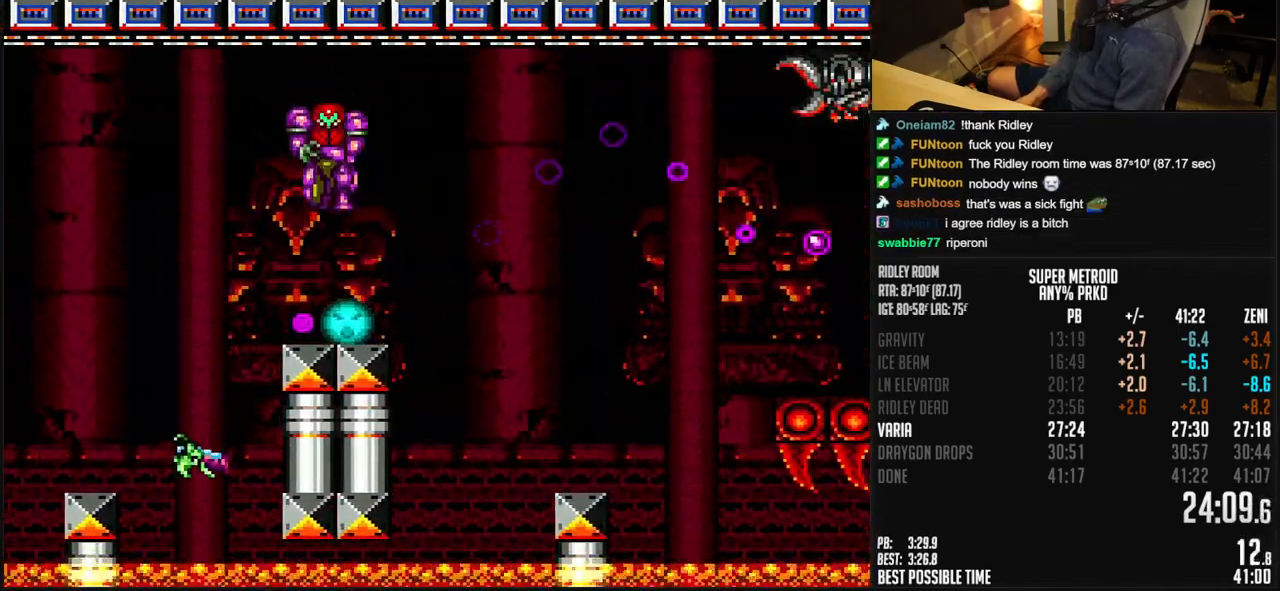
{"dt_ms": 500, "buttons": ["A", "B", "DPAD_RIGHT"], "events": [[17, "DPAD_LEFT", "up"], [117, "DPAD_RIGHT", "down"]]}
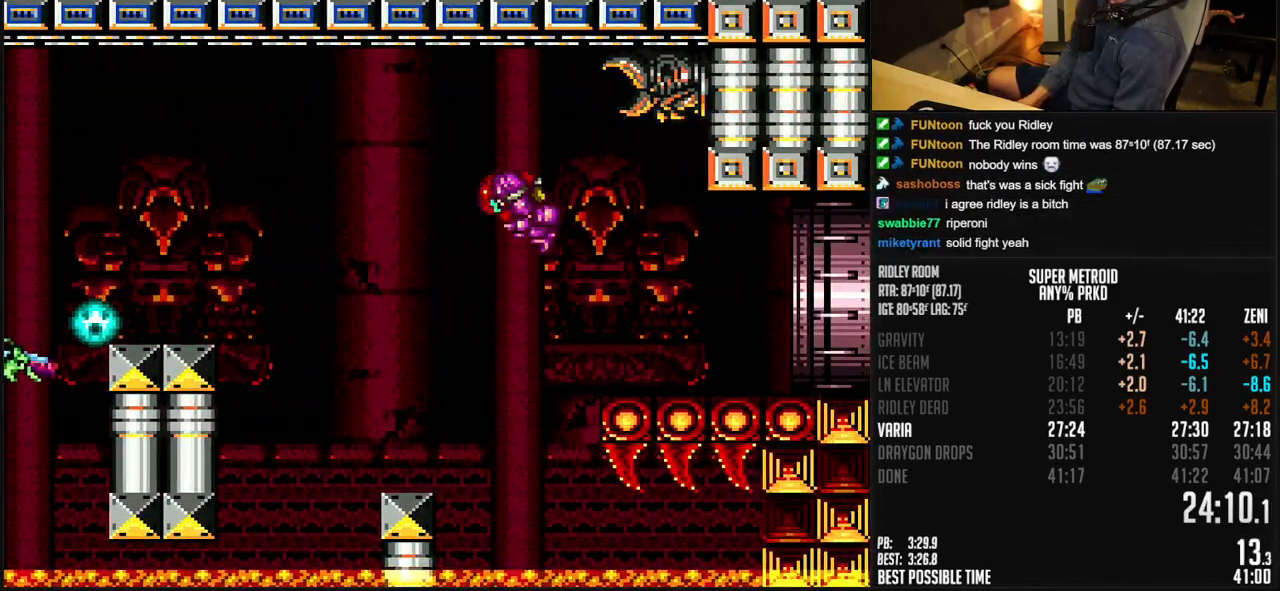
{"dt_ms": 500, "buttons": ["B", "R1", "DPAD_RIGHT"], "events": [[250, "L1", "down"], [300, "L1", "up"], [350, "A", "up"], [467, "R1", "down"]]}
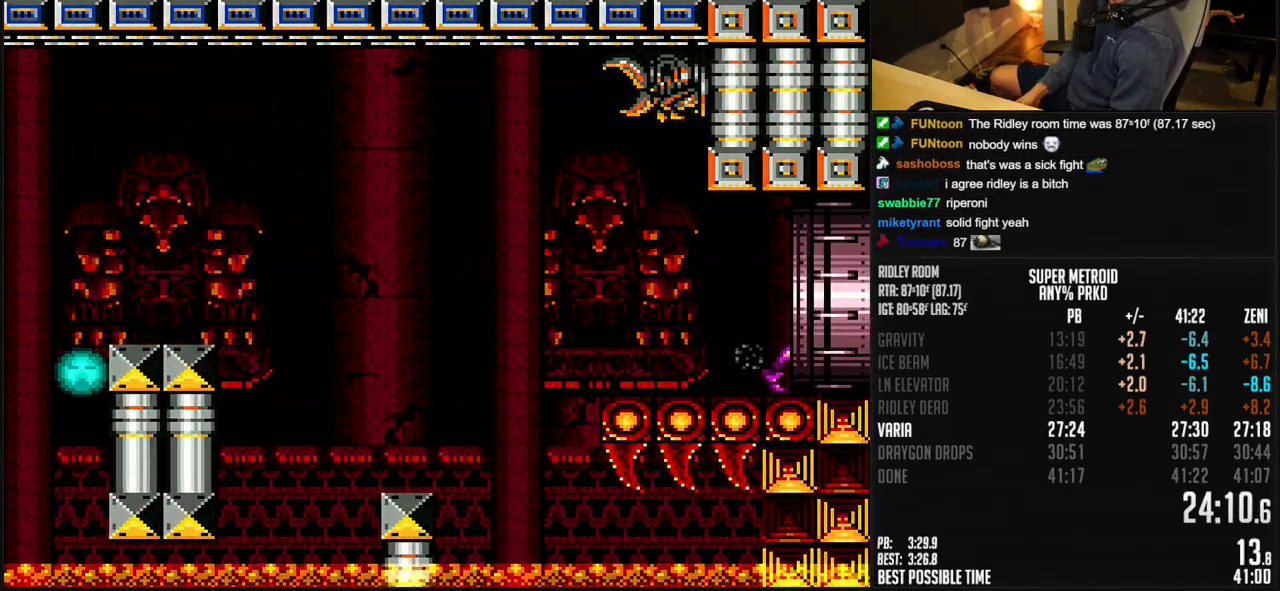
{"dt_ms": 500, "buttons": ["B", "L1", "DPAD_RIGHT"], "events": [[33, "R1", "up"], [100, "L1", "down"], [150, "L1", "up"], [150, "R1", "down"], [200, "L1", "down"], [200, "R1", "up"], [250, "L1", "up"], [300, "L1", "down"], [300, "R1", "down"], [350, "L1", "up"], [350, "R1", "up"], [500, "L1", "down"]]}
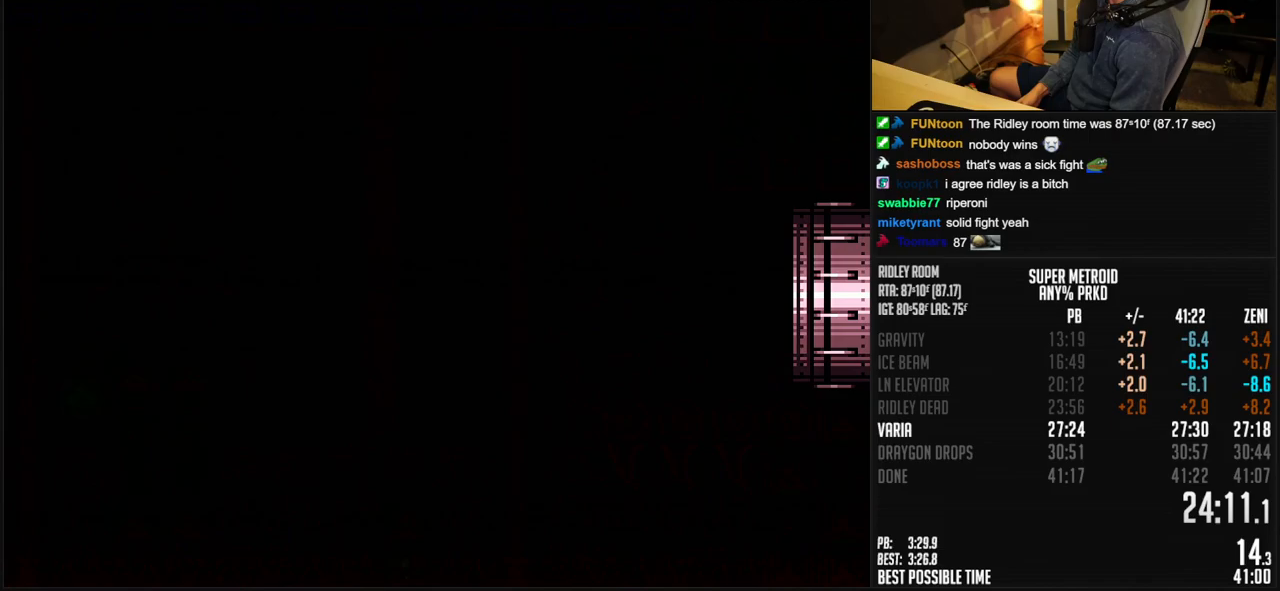
{"dt_ms": 500, "buttons": ["B"], "events": [[100, "L1", "up"], [333, "B", "up"], [333, "DPAD_RIGHT", "up"], [433, "B", "down"]]}
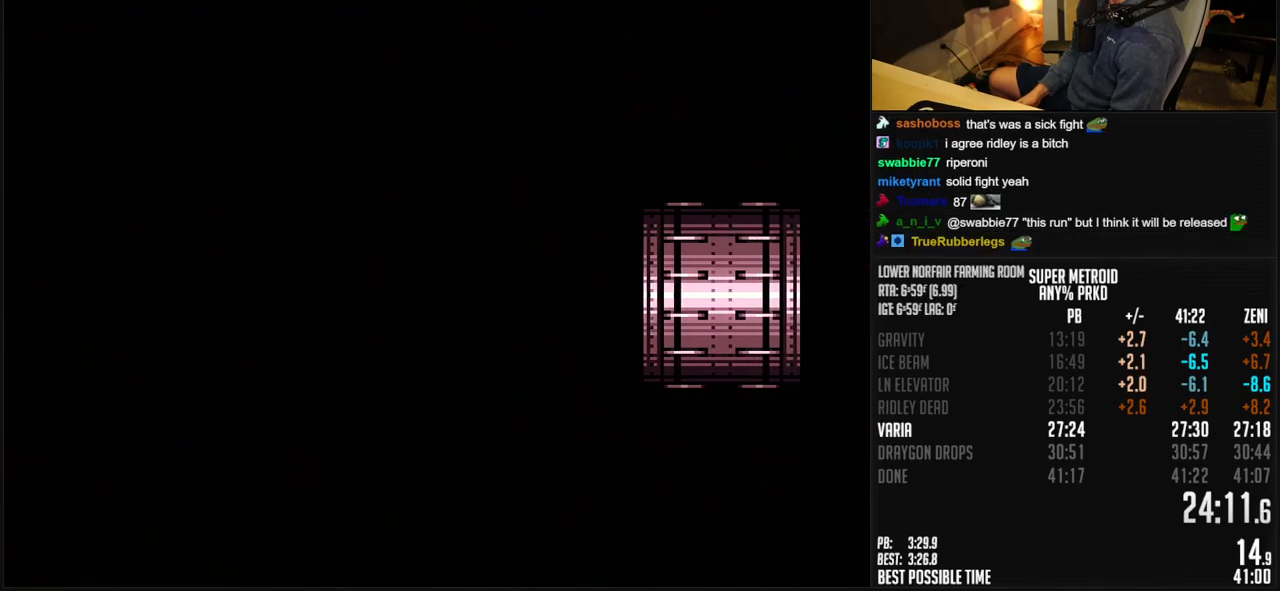
{"dt_ms": 500, "buttons": ["B"], "events": [[233, "B", "up"], [267, "DPAD_RIGHT", "down"], [333, "B", "down"], [383, "DPAD_RIGHT", "up"]]}
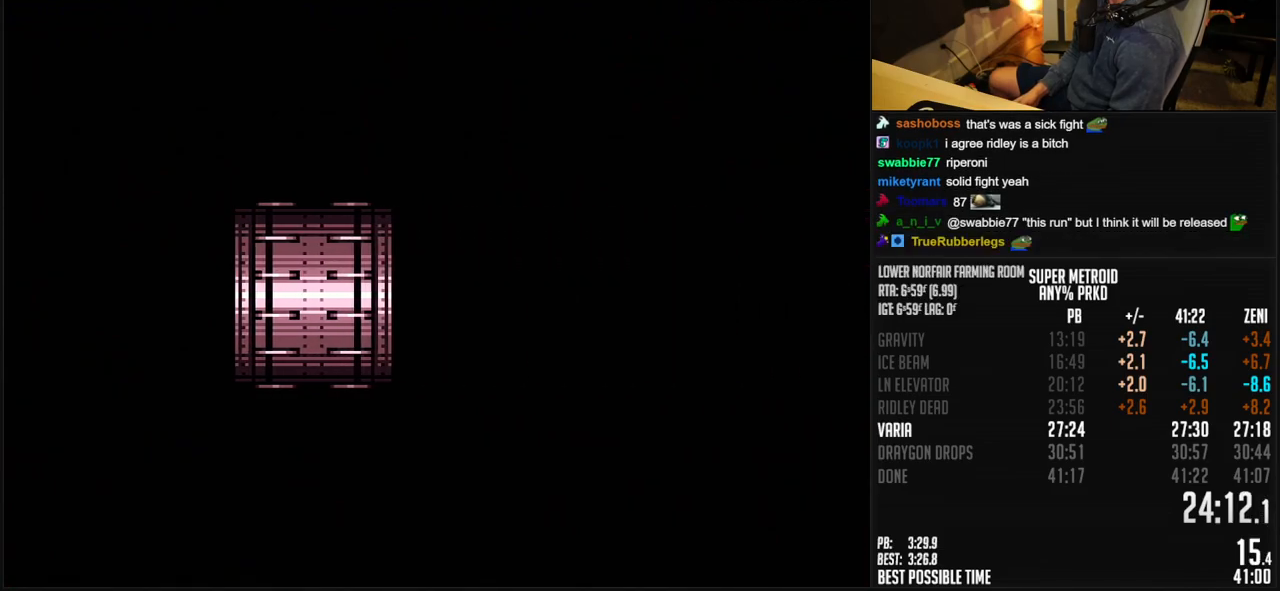
{"dt_ms": 500, "buttons": ["B", "DPAD_RIGHT"], "events": [[33, "DPAD_RIGHT", "down"], [100, "DPAD_RIGHT", "up"], [200, "DPAD_RIGHT", "down"]]}
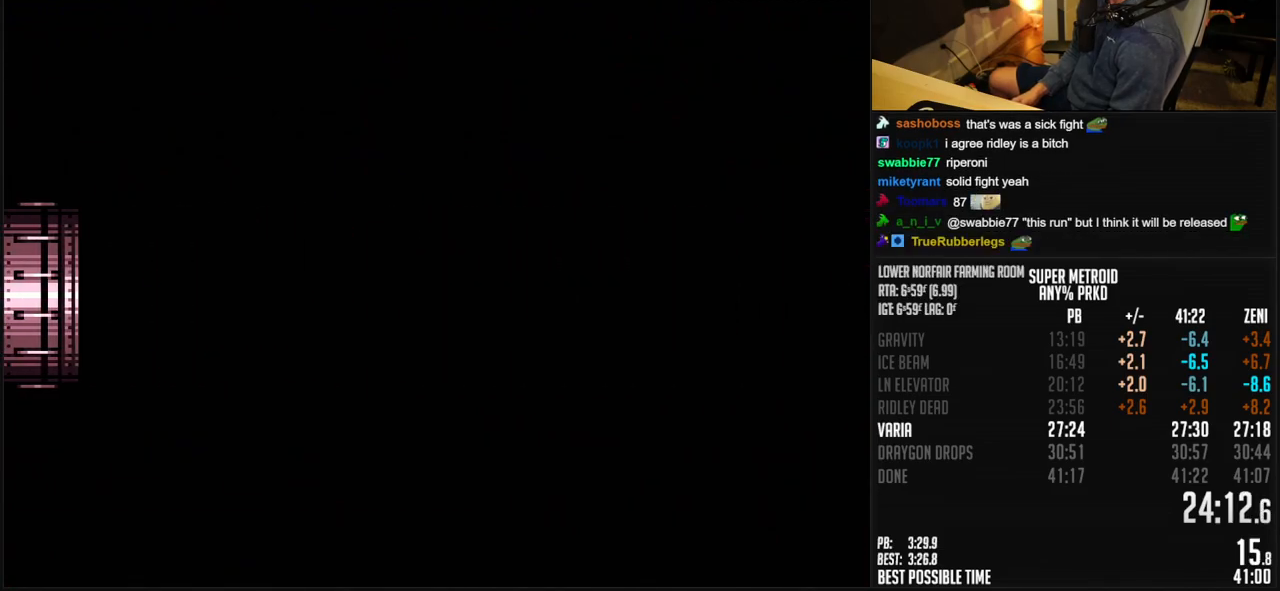
{"dt_ms": 500, "buttons": ["B", "L1", "DPAD_RIGHT"], "events": [[333, "R1", "down"], [383, "R1", "up"], [500, "L1", "down"]]}
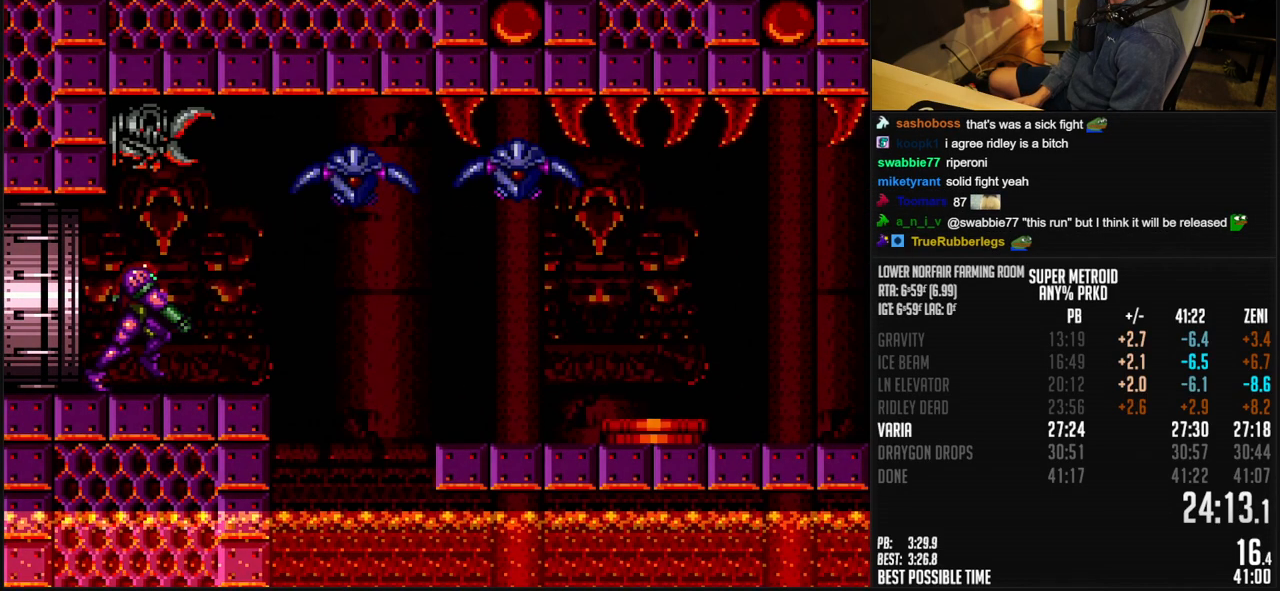
{"dt_ms": 1000, "buttons": ["B", "X", "DPAD_RIGHT"]}
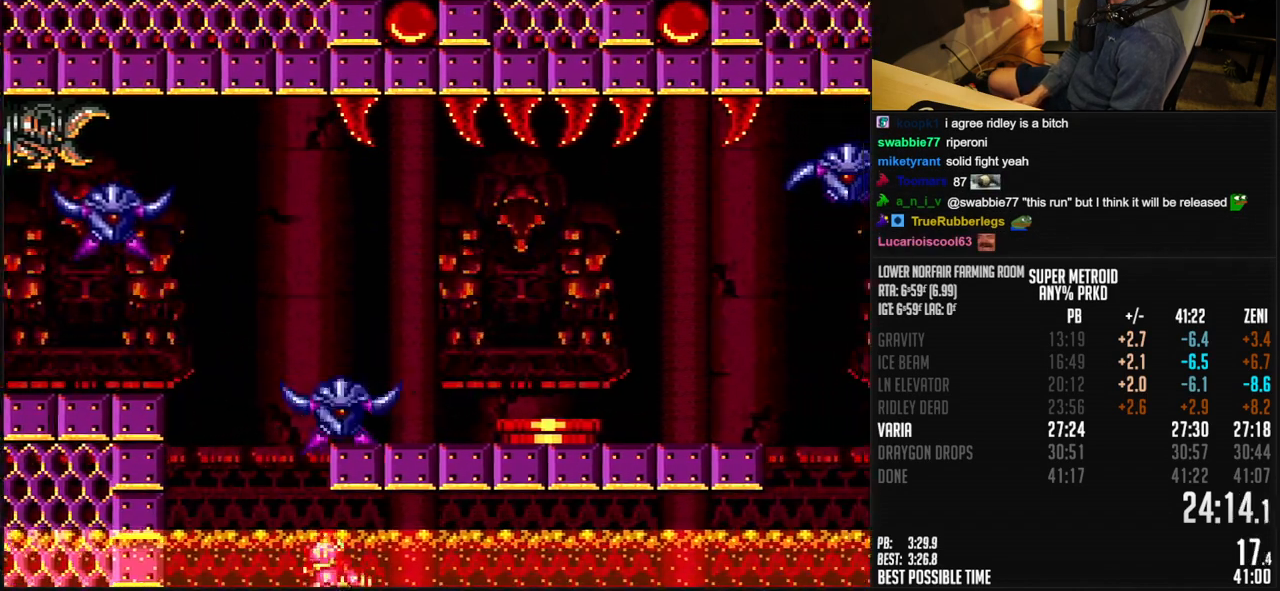
{"dt_ms": 500, "buttons": ["B", "X", "DPAD_RIGHT"], "events": [[167, "L1", "down"], [333, "L1", "up"]]}
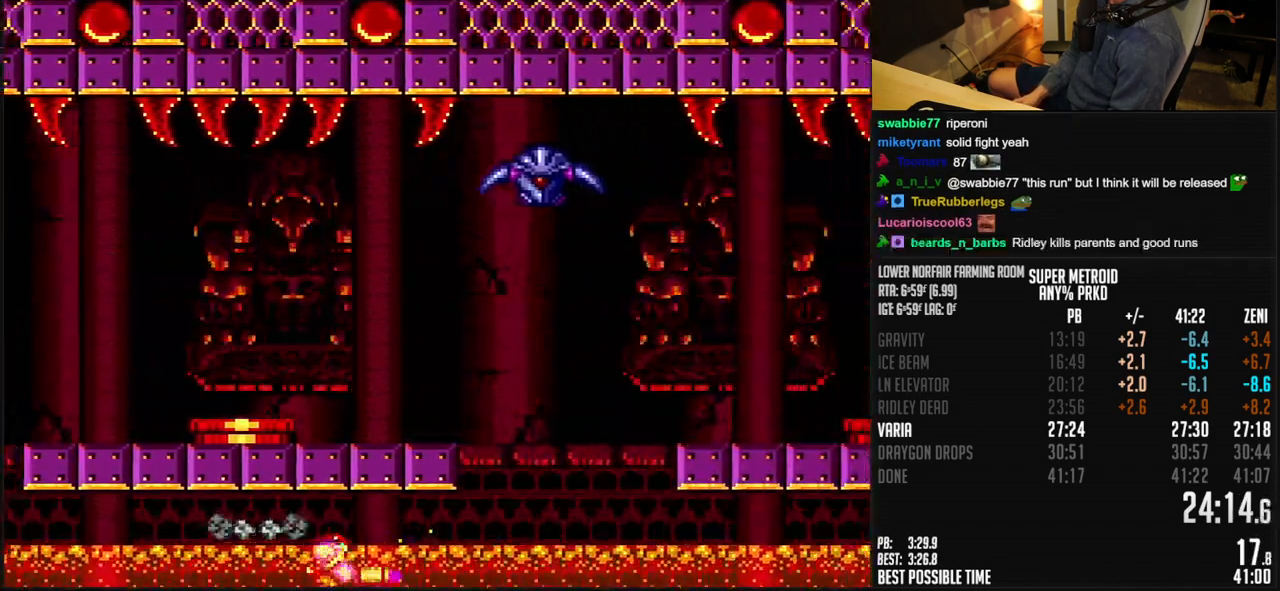
{"dt_ms": 500, "buttons": ["B", "X", "DPAD_UP", "DPAD_RIGHT"], "events": [[200, "L1", "down"], [250, "L1", "up"], [300, "L1", "down"], [350, "L1", "up"], [483, "DPAD_UP", "down"]]}
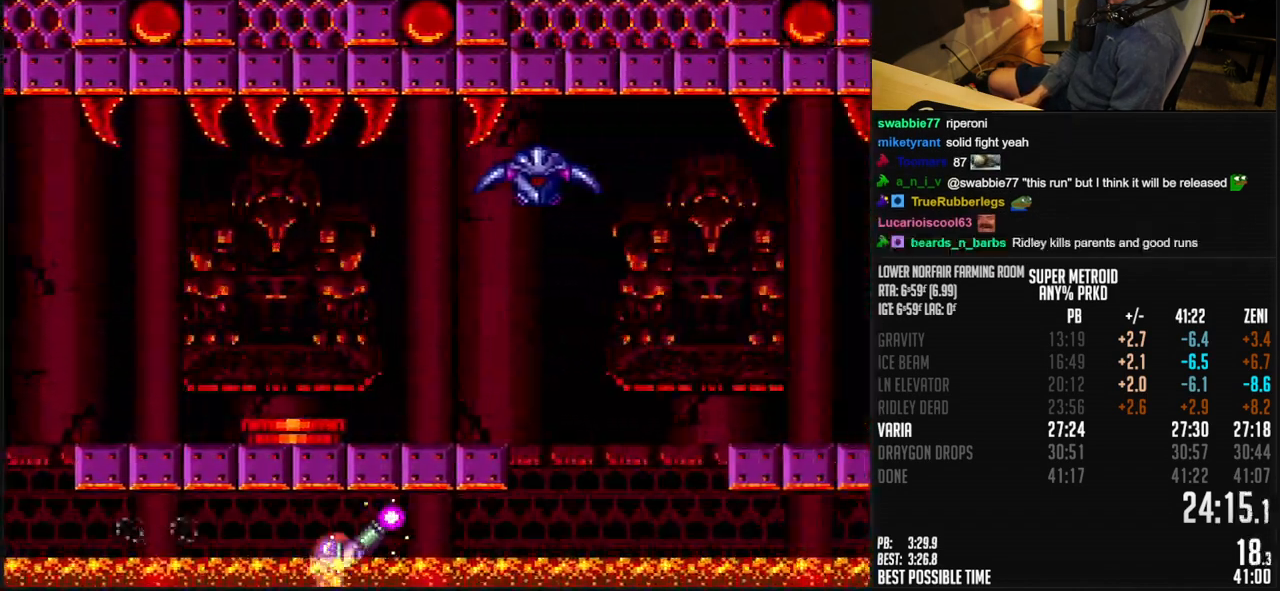
{"dt_ms": 500, "buttons": ["B", "DPAD_UP", "DPAD_RIGHT"], "events": [[483, "X", "up"]]}
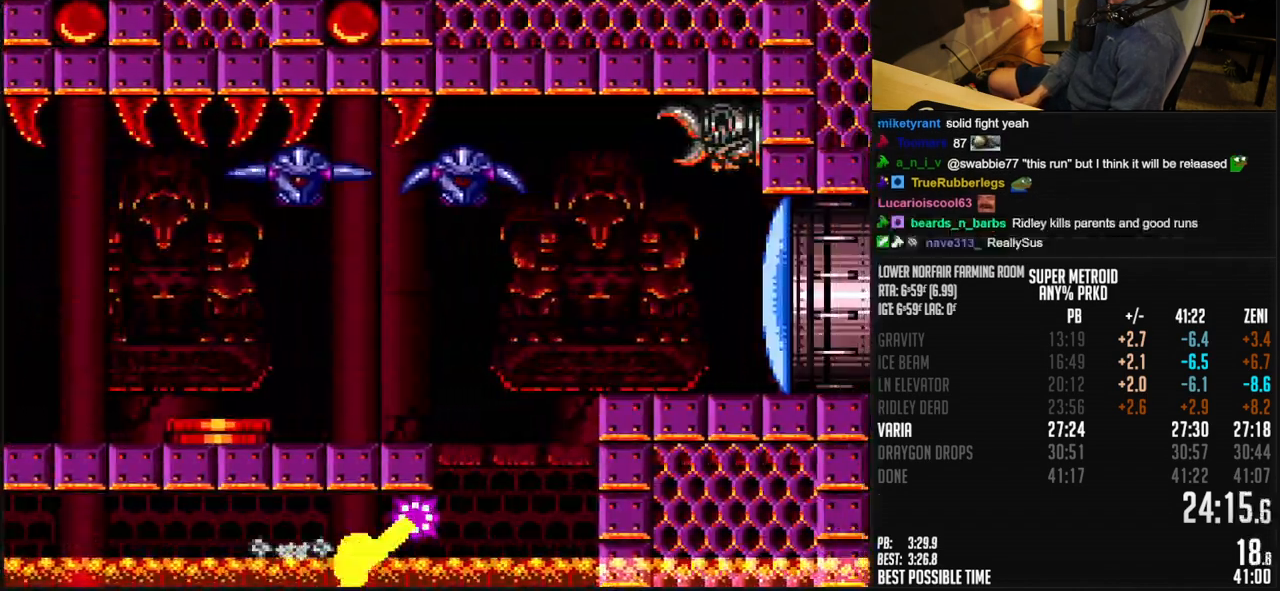
{"dt_ms": 500, "buttons": ["B", "DPAD_RIGHT"], "events": [[50, "A", "down"], [217, "DPAD_UP", "up"], [250, "A", "up"], [250, "B", "up"], [300, "B", "down"], [300, "R1", "down"], [383, "R1", "up"]]}
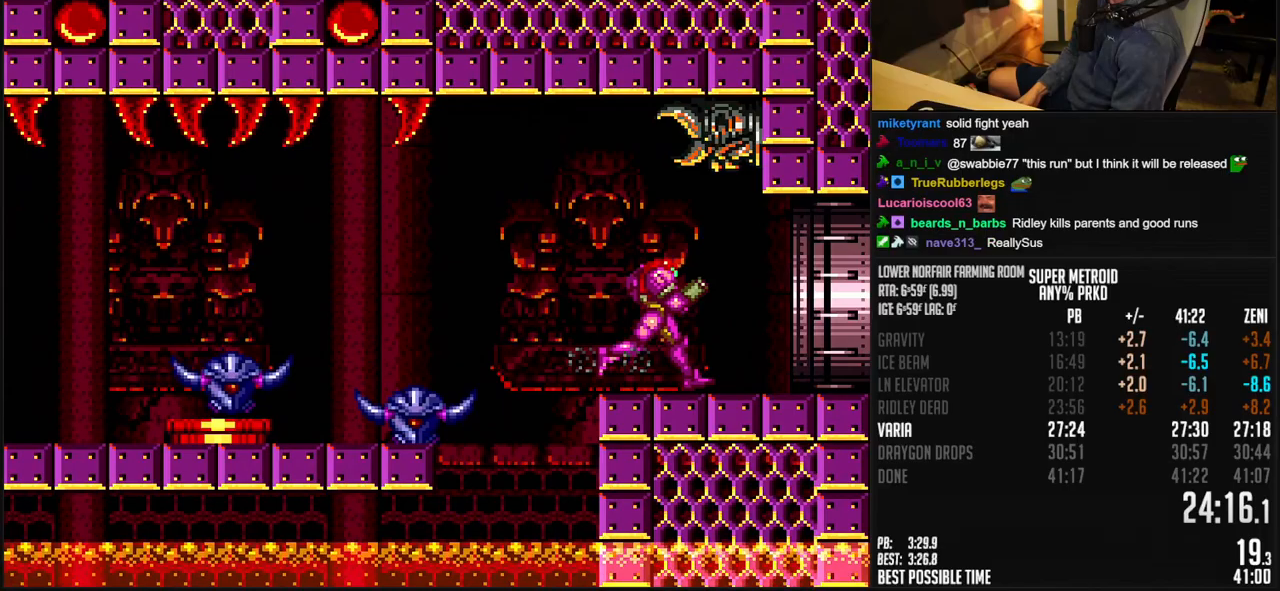
{"dt_ms": 500, "buttons": ["B", "DPAD_RIGHT"], "events": []}
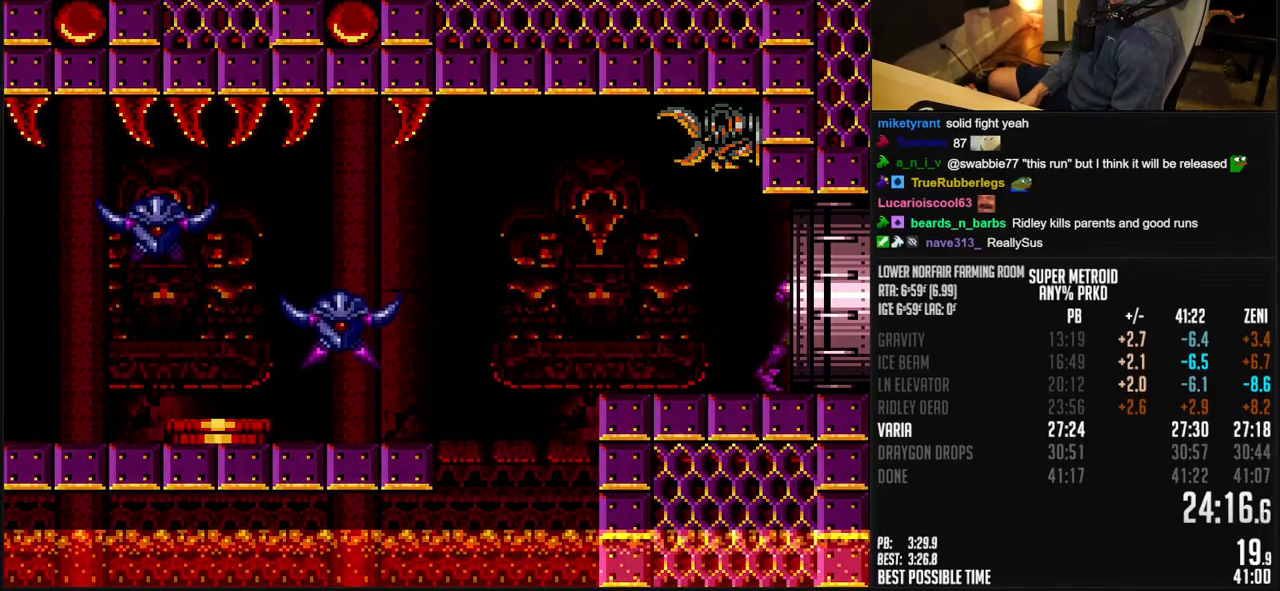
{"dt_ms": 500, "buttons": ["B"], "events": [[500, "DPAD_RIGHT", "up"]]}
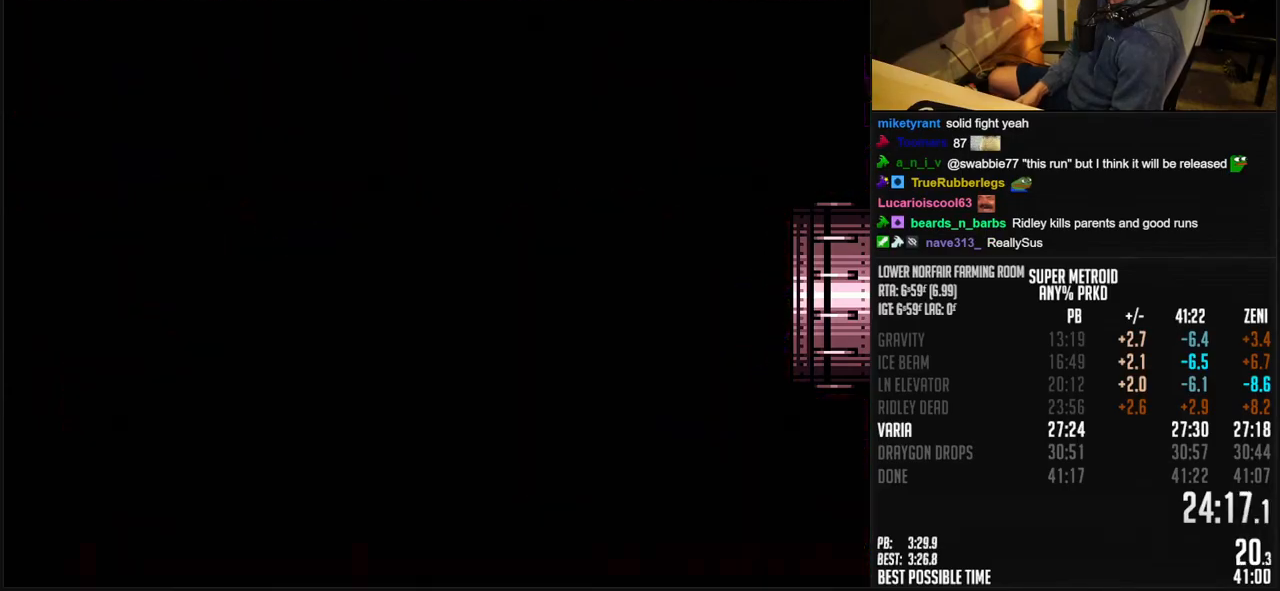
{"dt_ms": 500, "buttons": ["B"], "events": [[283, "DPAD_RIGHT", "down"], [383, "DPAD_RIGHT", "up"]]}
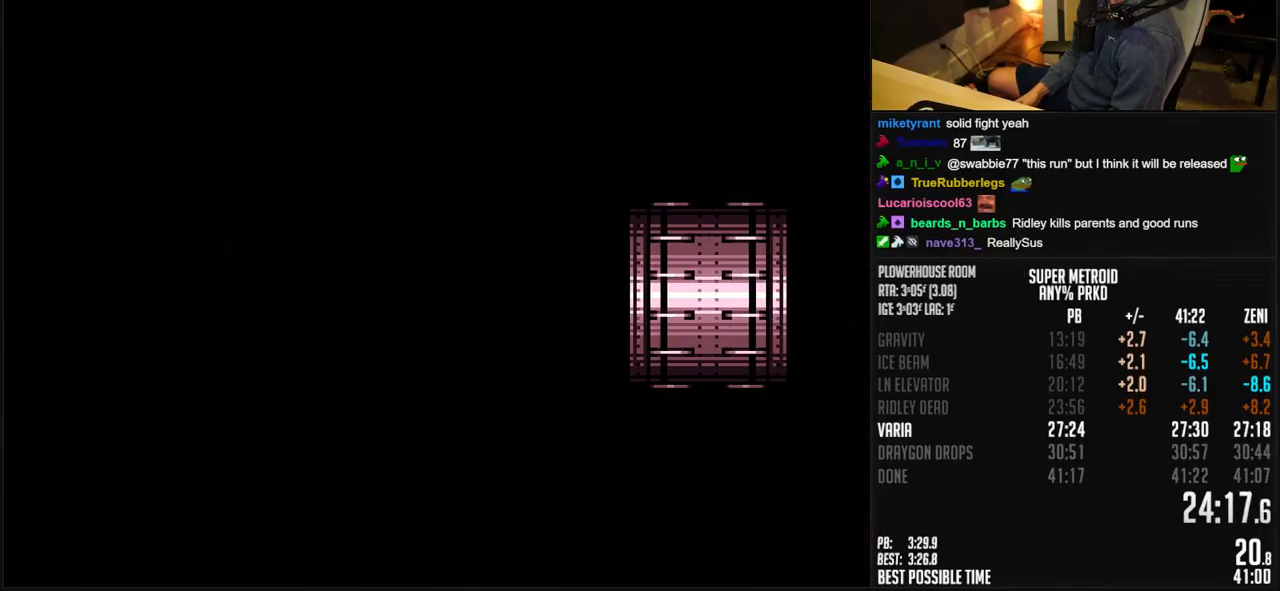
{"dt_ms": 500, "buttons": ["B"], "events": [[33, "DPAD_RIGHT", "down"], [200, "DPAD_RIGHT", "up"], [333, "DPAD_RIGHT", "down"], [450, "DPAD_RIGHT", "up"]]}
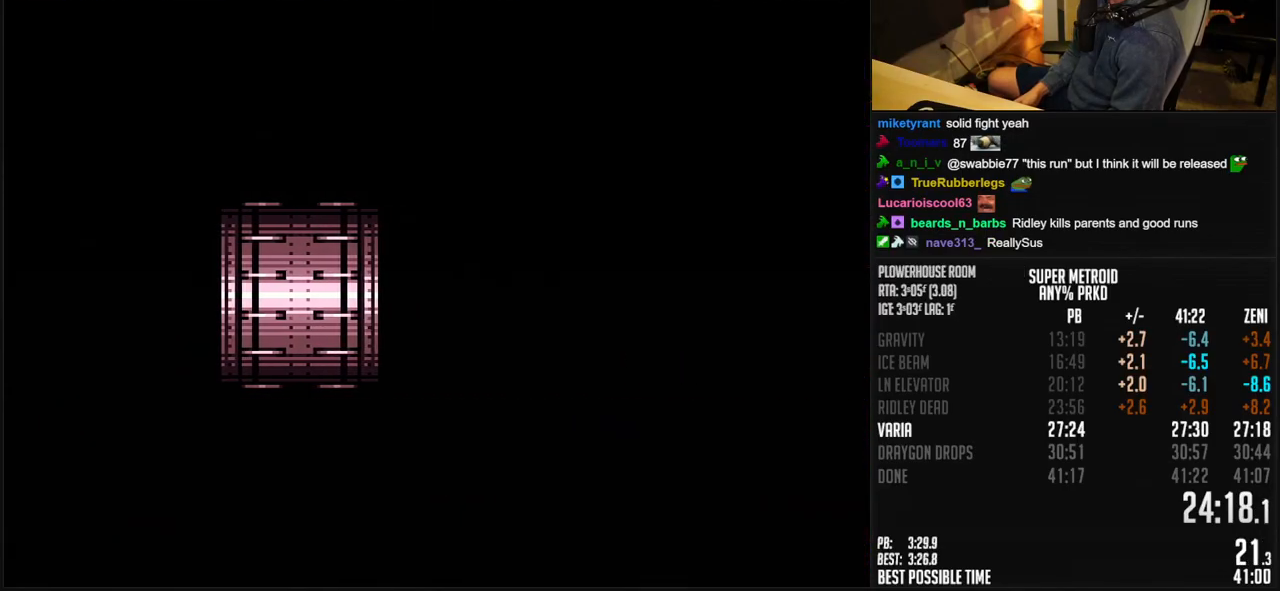
{"dt_ms": 500, "buttons": ["B", "DPAD_RIGHT"], "events": [[83, "DPAD_RIGHT", "down"], [250, "DPAD_RIGHT", "up"], [317, "DPAD_RIGHT", "down"], [417, "DPAD_RIGHT", "up"], [500, "DPAD_RIGHT", "down"]]}
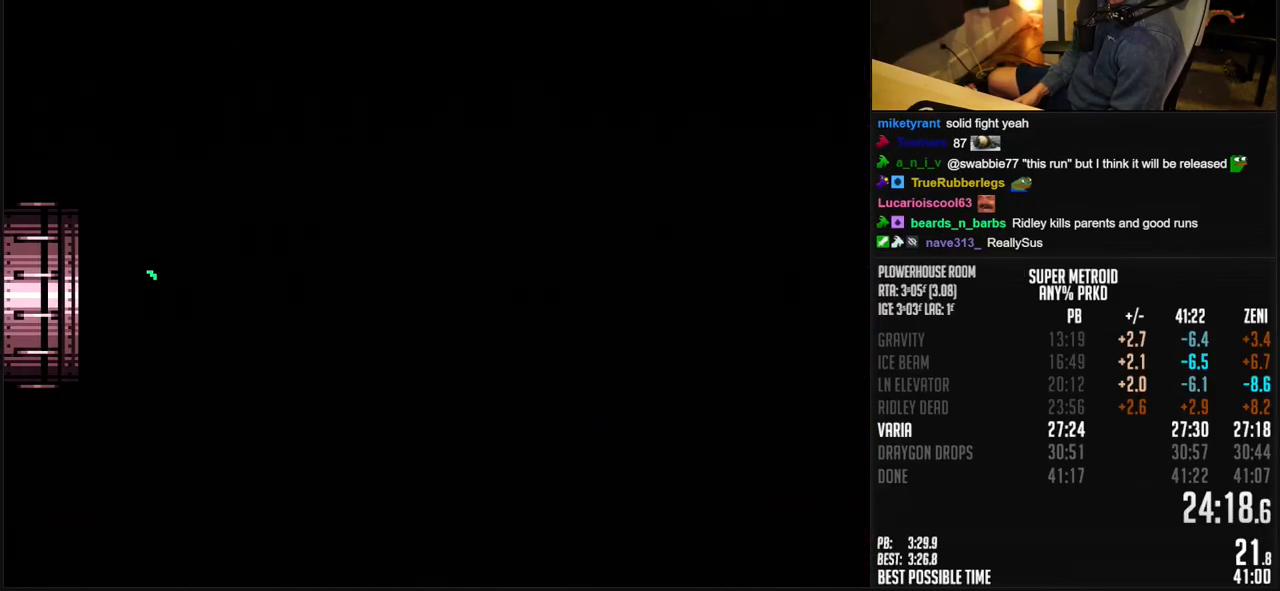
{"dt_ms": 500, "buttons": ["B", "DPAD_RIGHT"], "events": [[350, "R1", "down"], [400, "R1", "up"]]}